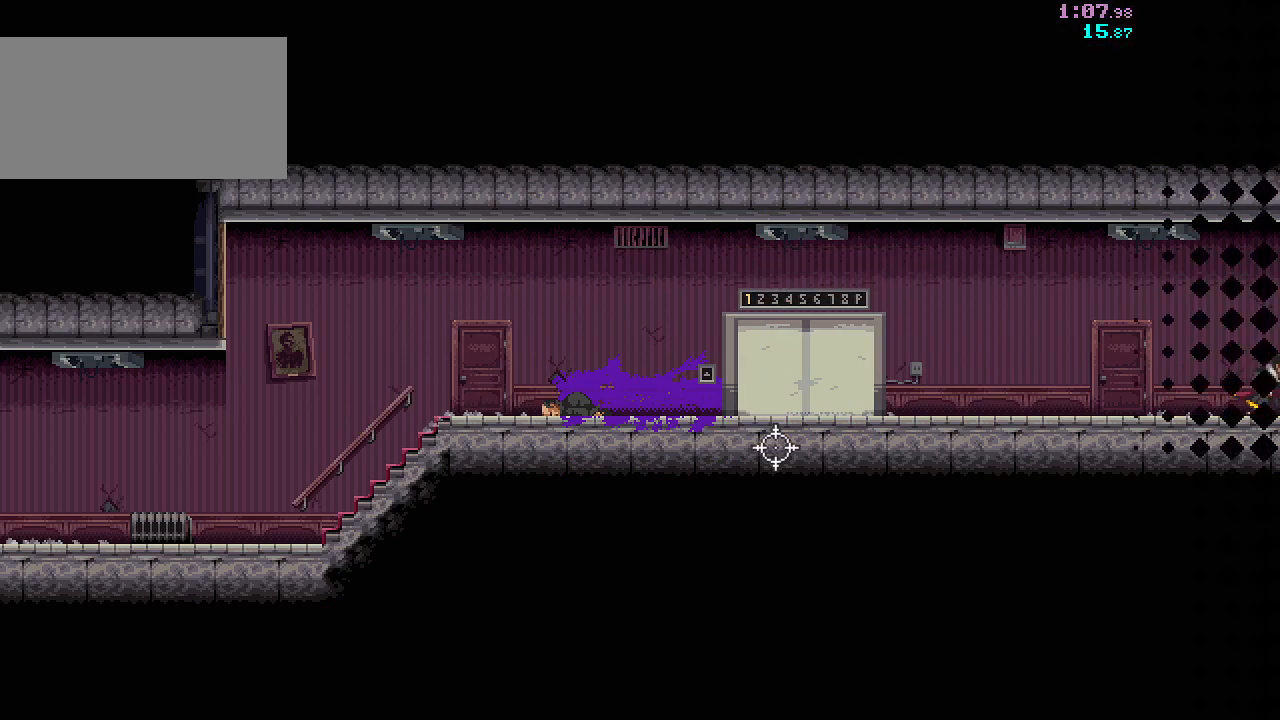
Gameplay with keyboard and mouse; each line is a JSON object with the keys and mouse buttons held at the frame after it. "events" lists presses ("down") and releases ("up") of "a", "ctrl", "d", "r", "s", "shift", "space", "w", "mouse_left", "mouse_wheel", "mouse_right", "mouse_mb4" and "mouse_mb5" between this image and that frame as [ms after this image, input, new state], when the widget could be followed in between. "mouse_left", "mouse_wheel", "mouse_right", "mouse_mb4", "mouse_mb5" = the "left", "wheel", "right", "mb4", "mb5" buttons of the "mouse" list. No other keys are recorded. "wheel" means that the mouse wheel is clicked or scrolled. Mouse movement is not recorded.
{"keys": ["d", "s"], "mouse": [], "events": [[67, "d", "down"], [83, "s", "down"]]}
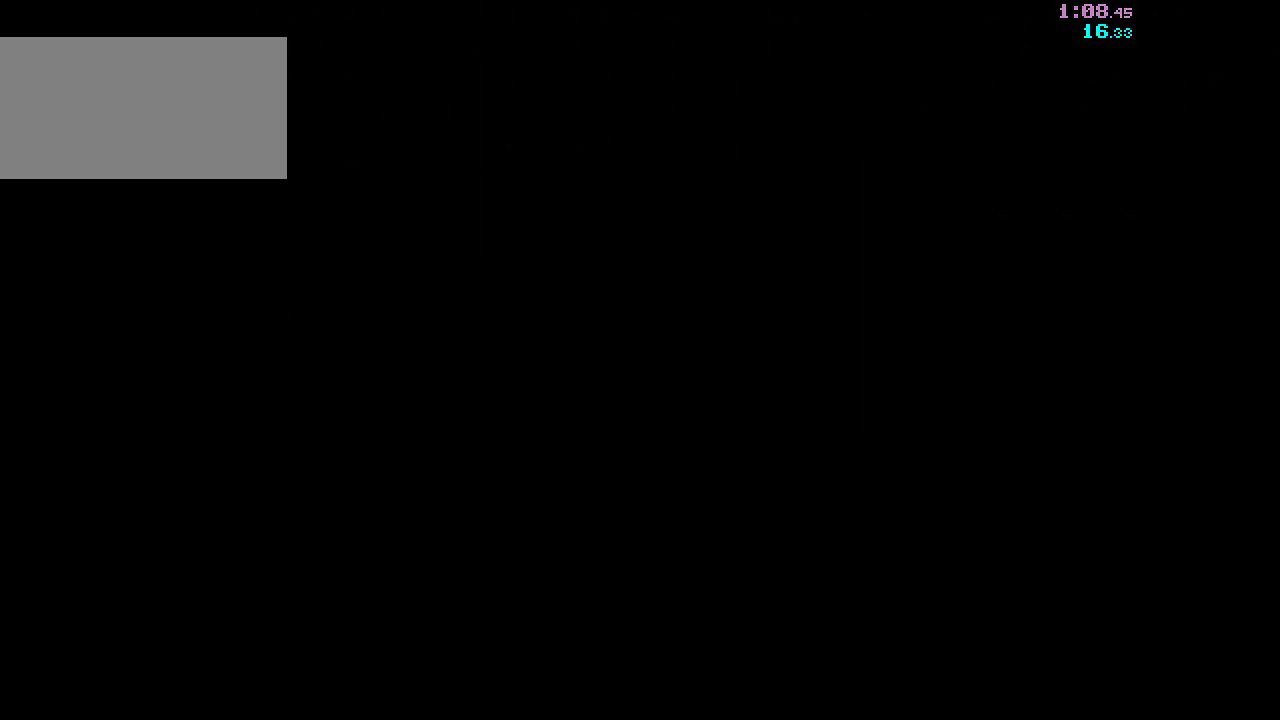
{"keys": ["d", "s"], "mouse": [], "events": []}
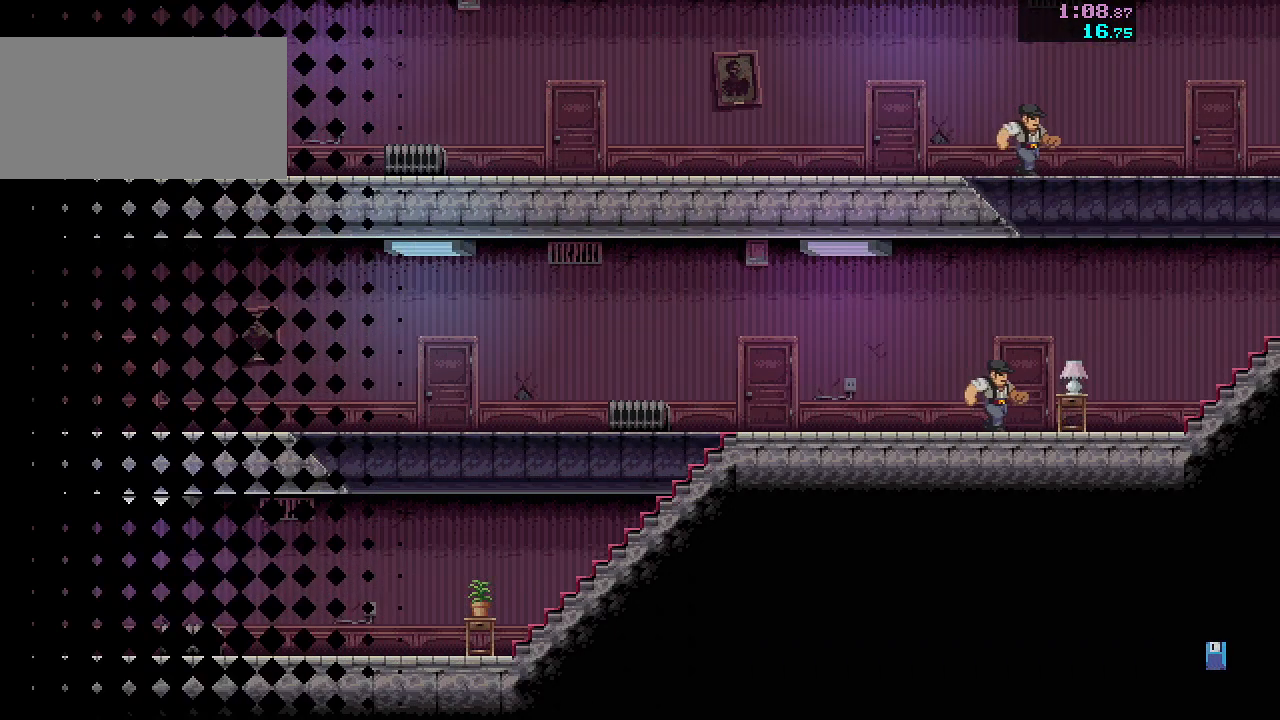
{"keys": ["d", "s"], "mouse": [], "events": []}
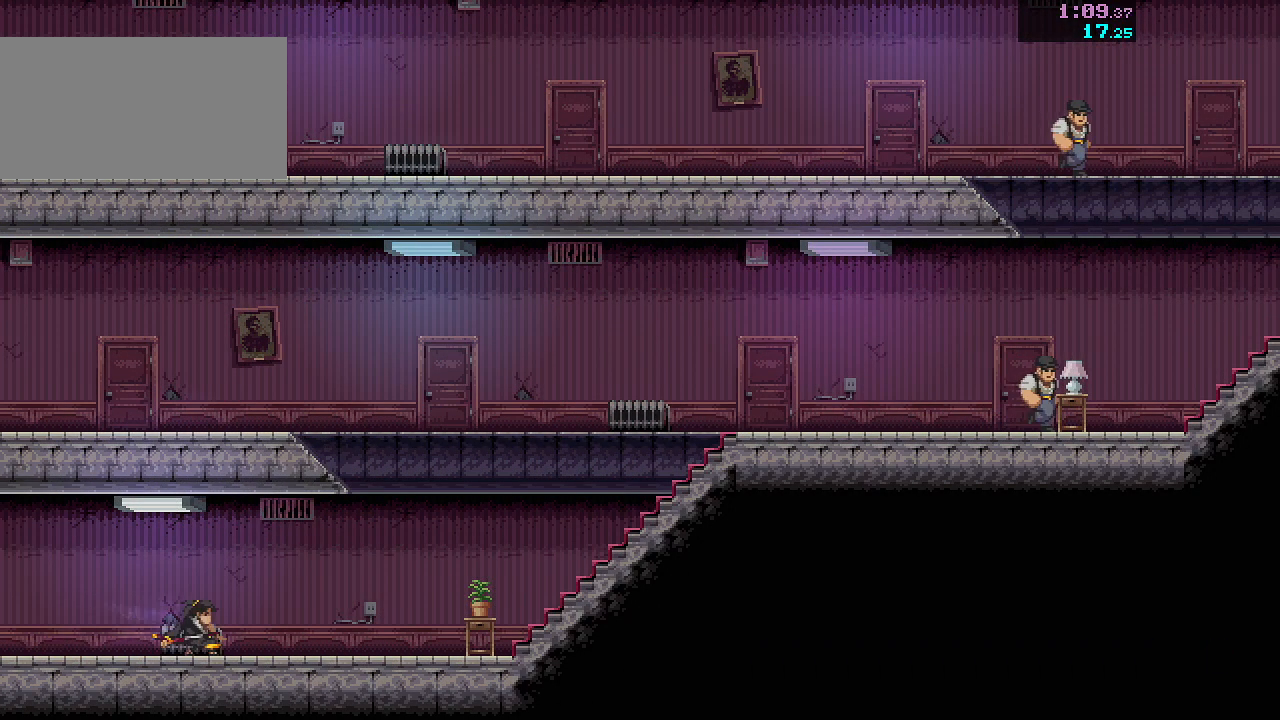
{"keys": ["d", "s"], "mouse": [], "events": []}
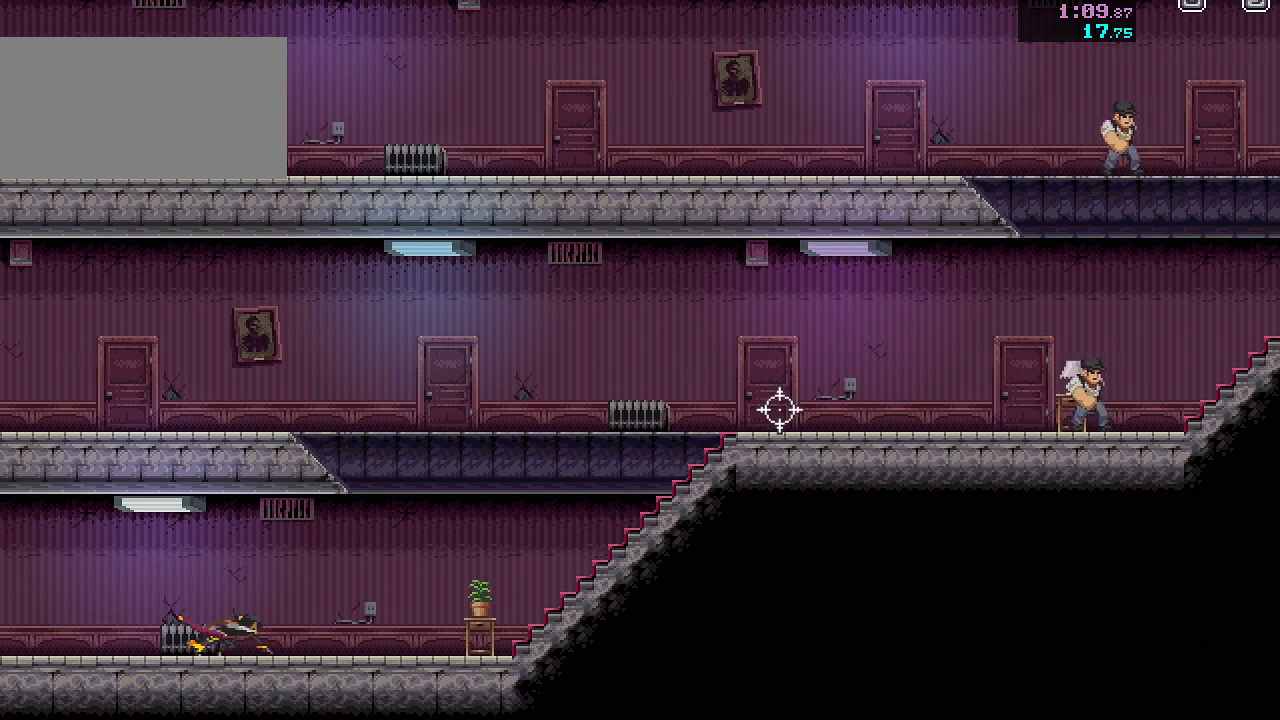
{"keys": ["s"], "mouse": [], "events": [[50, "d", "up"], [367, "d", "down"], [433, "d", "up"]]}
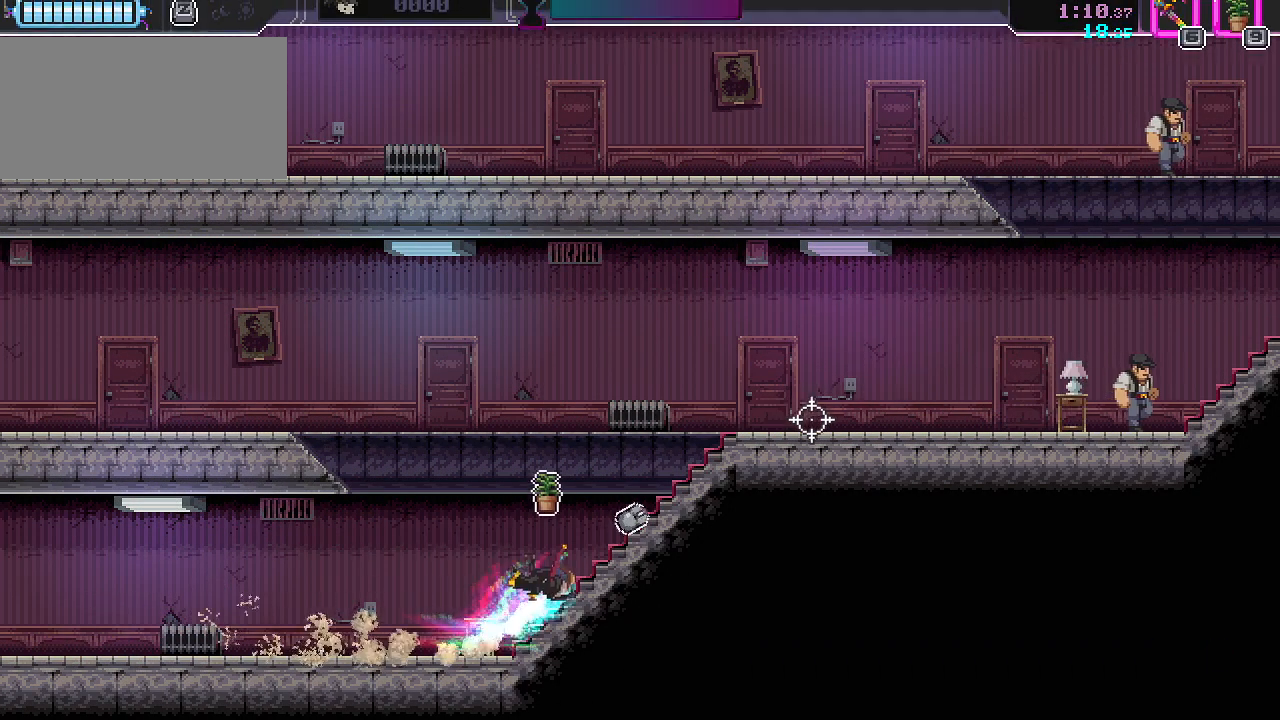
{"keys": ["s"], "mouse": [], "events": [[233, "d", "down"], [317, "d", "up"]]}
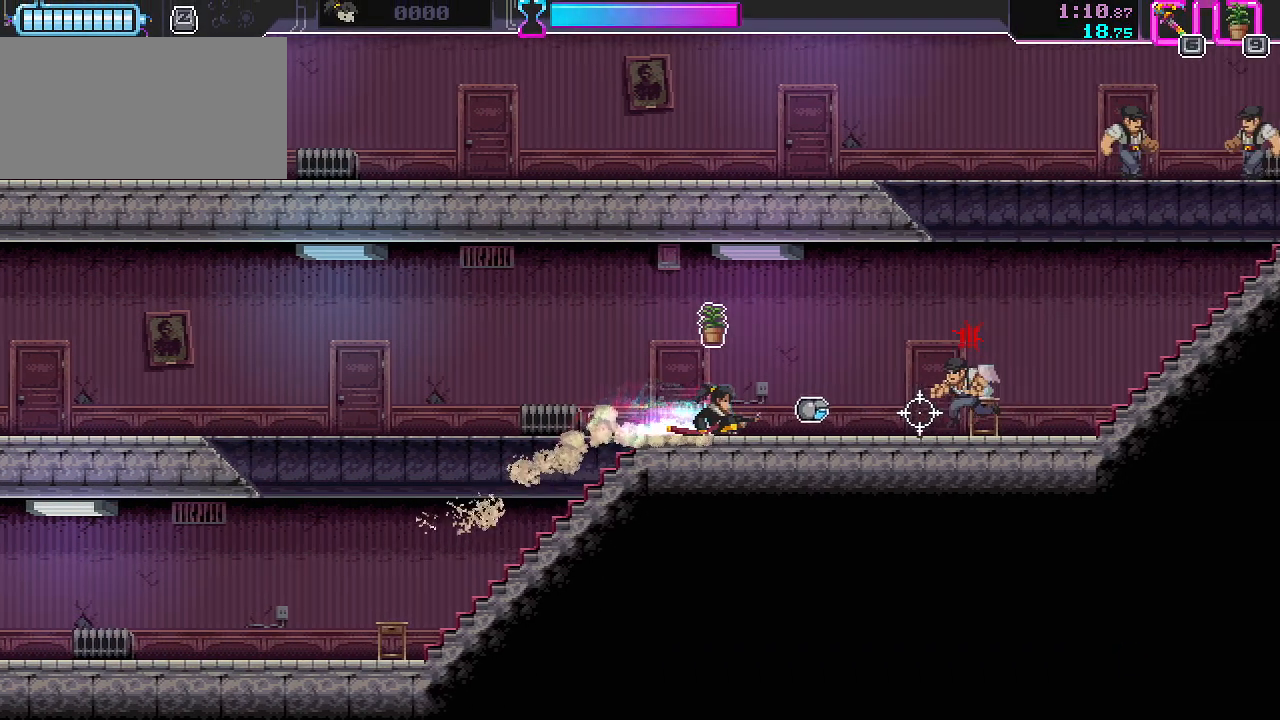
{"keys": ["s"], "mouse": [], "events": [[17, "mouse_right", "down"], [117, "mouse_right", "up"], [167, "d", "down"], [233, "d", "up"]]}
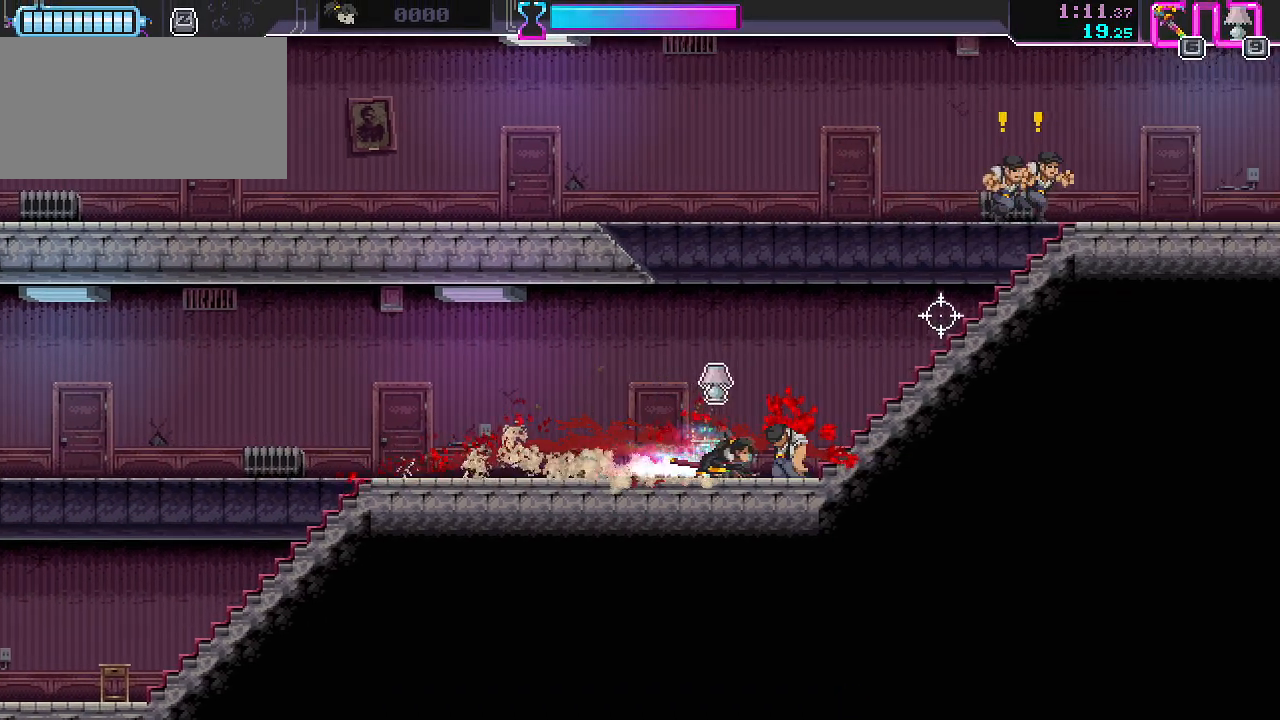
{"keys": ["d", "s"], "mouse": [], "events": [[50, "d", "down"], [117, "d", "up"], [417, "d", "down"]]}
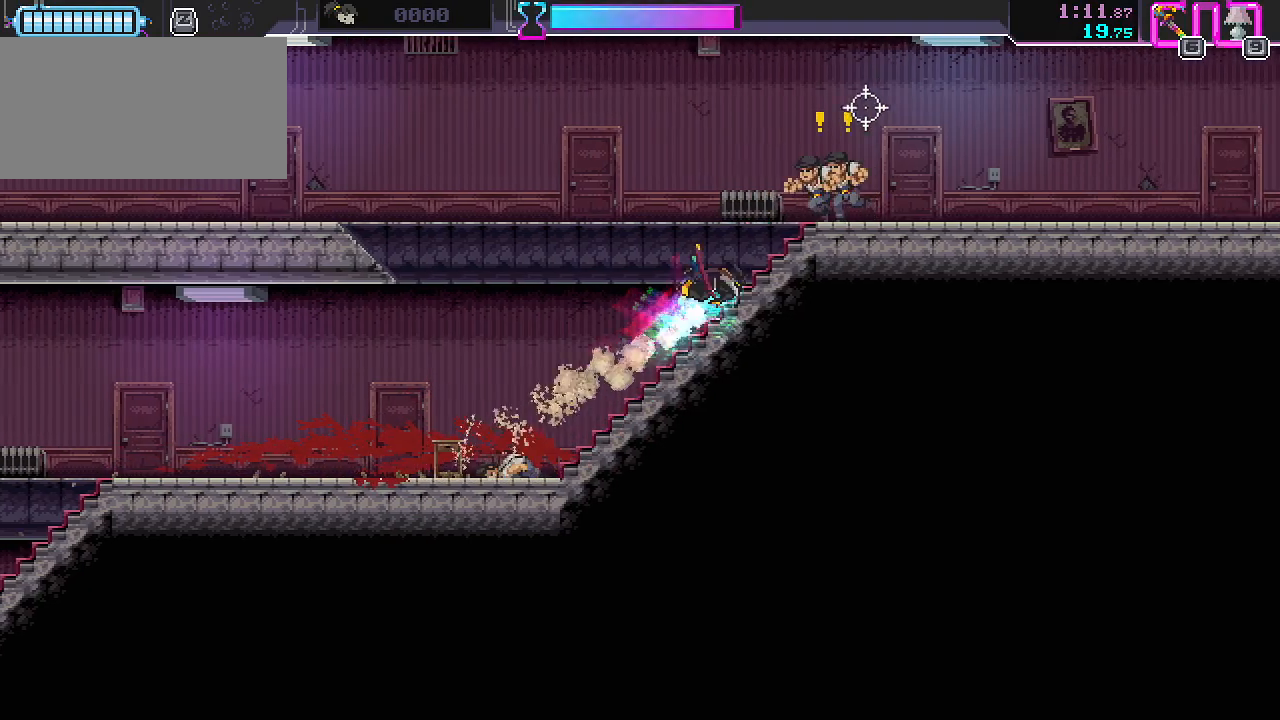
{"keys": ["s"], "mouse": [], "events": [[33, "d", "up"], [33, "s", "up"], [83, "mouse_left", "down"], [167, "mouse_left", "up"], [200, "d", "down"], [217, "s", "down"], [300, "d", "up"]]}
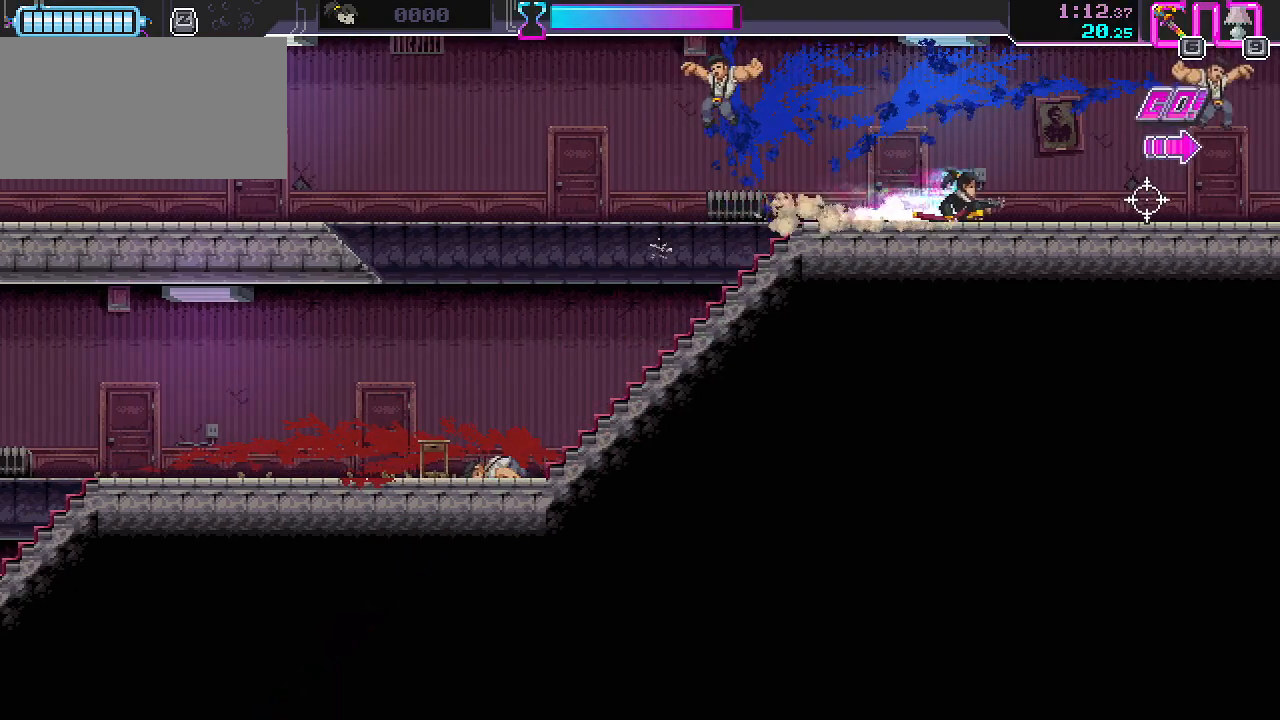
{"keys": ["d", "s"], "mouse": [], "events": [[150, "d", "down"], [300, "mouse_left", "down"], [433, "mouse_left", "up"]]}
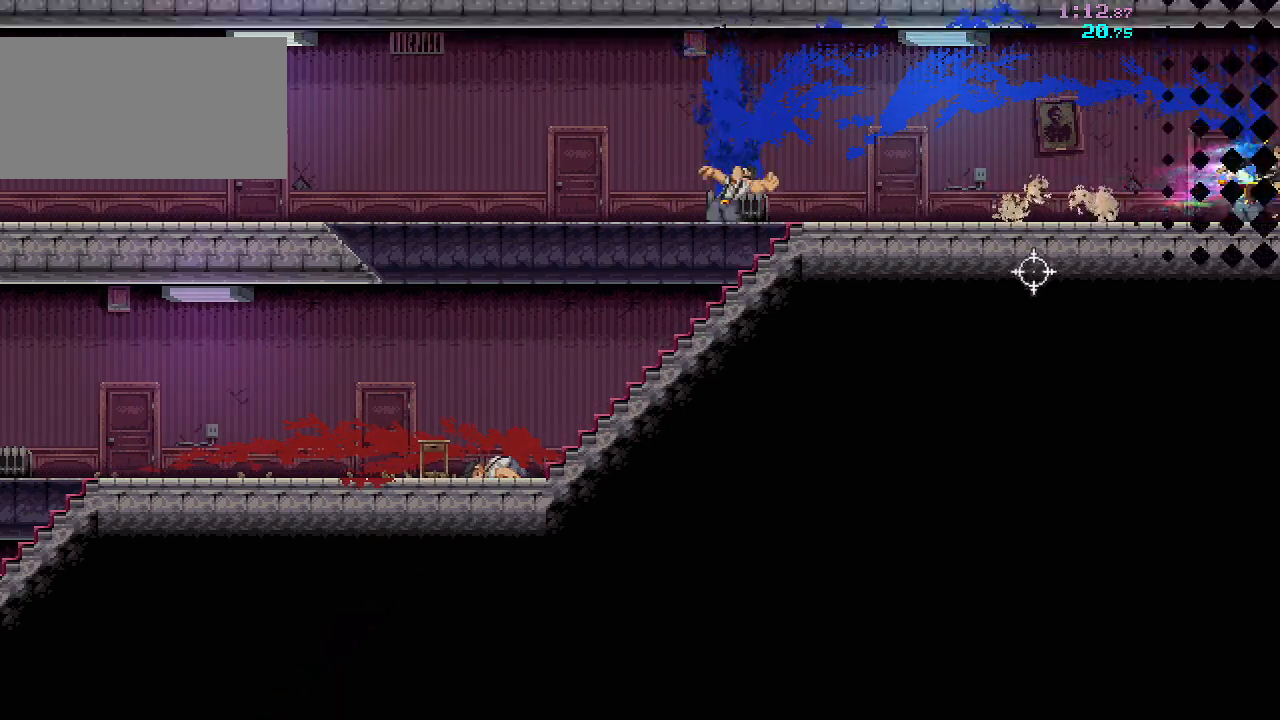
{"keys": ["d", "s"], "mouse": [], "events": []}
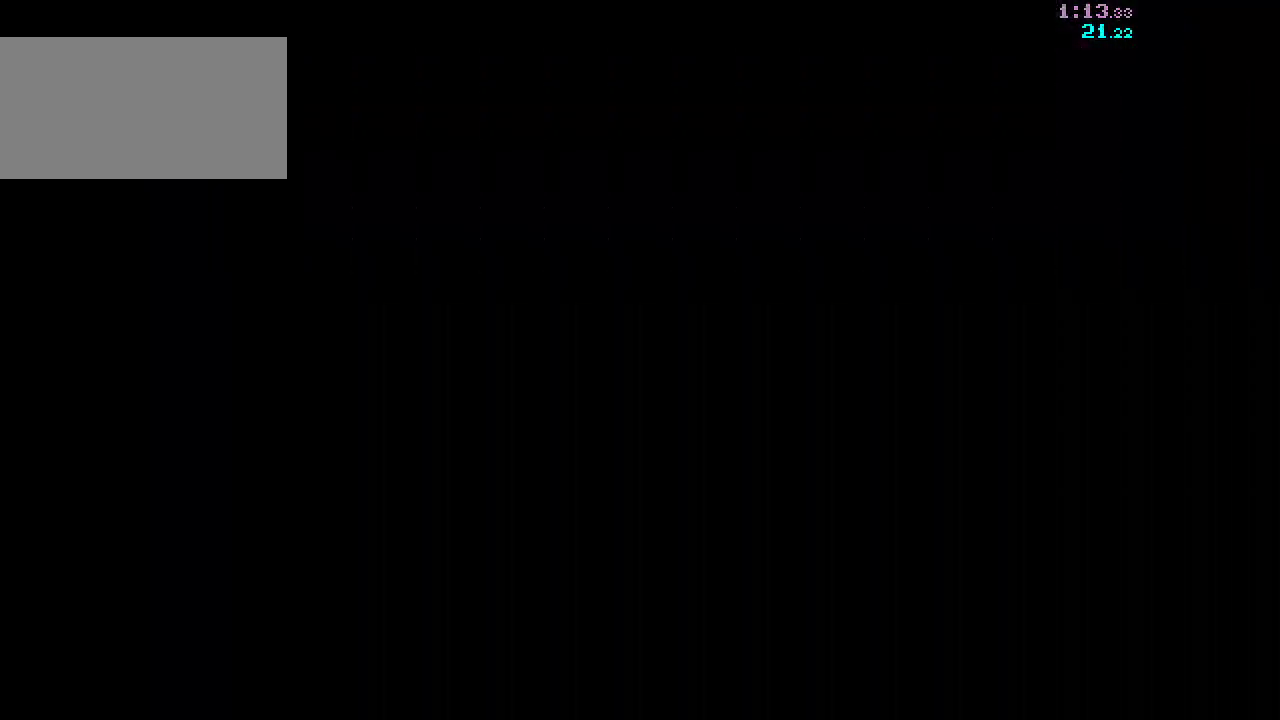
{"keys": ["d", "s"], "mouse": [], "events": []}
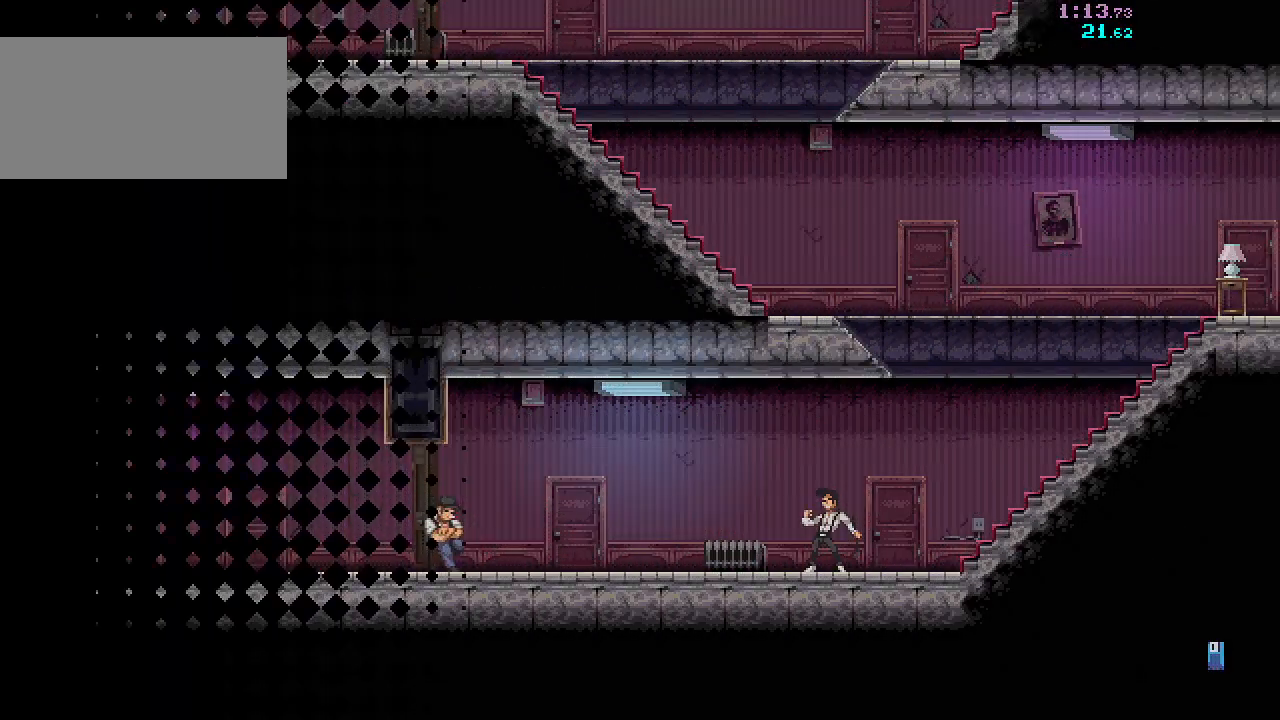
{"keys": ["d", "s"], "mouse": [], "events": []}
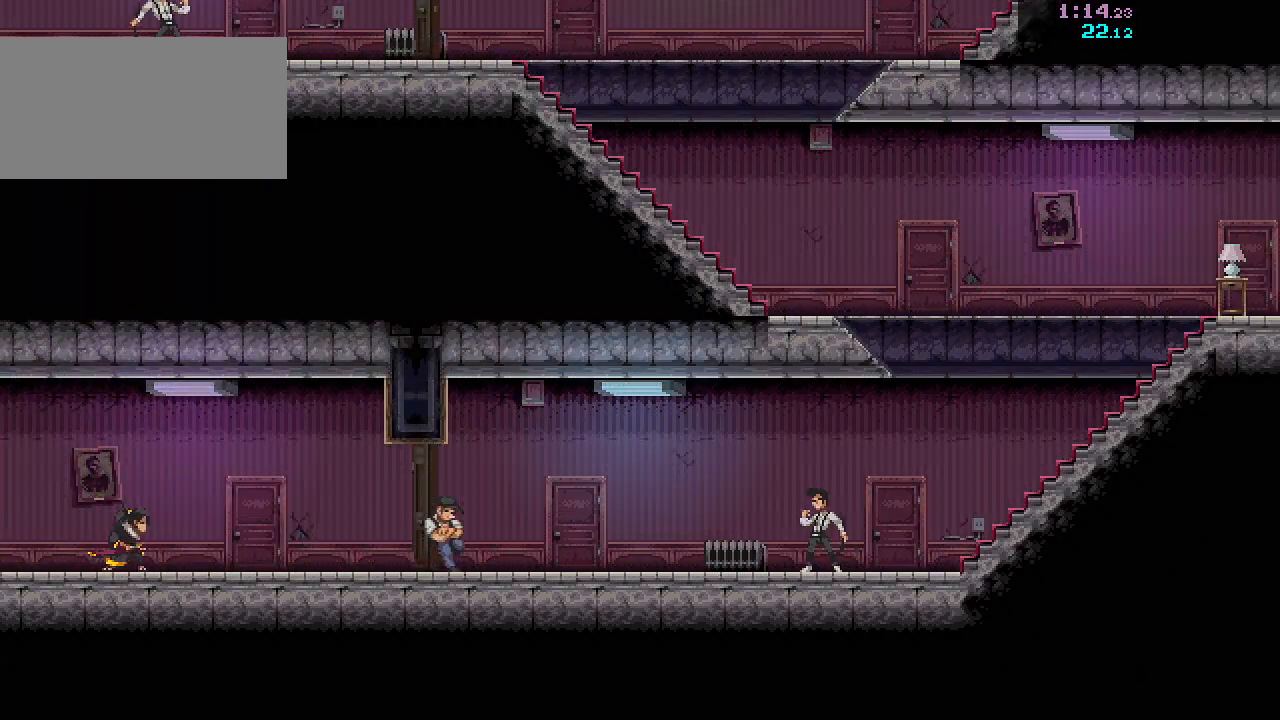
{"keys": ["d"], "mouse": ["left"], "events": [[350, "s", "up"], [483, "mouse_left", "down"]]}
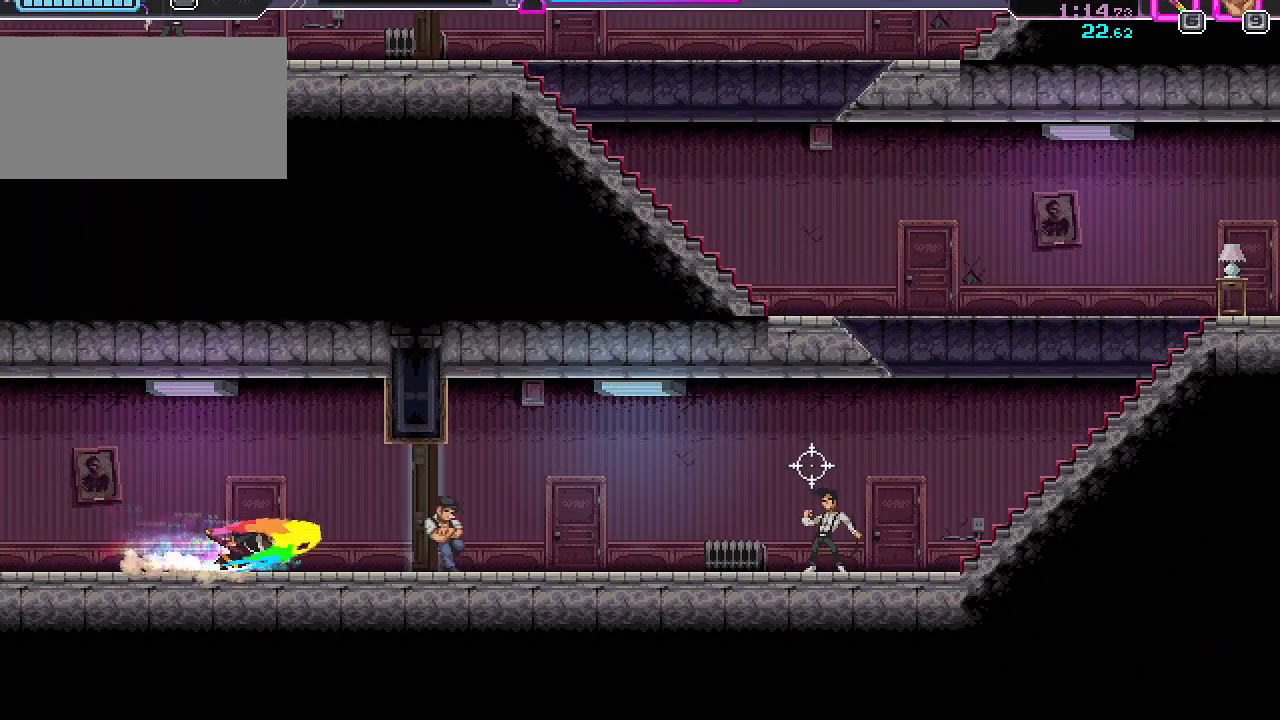
{"keys": [], "mouse": [], "events": [[100, "mouse_left", "up"], [333, "space", "down"], [450, "d", "up"], [450, "space", "up"]]}
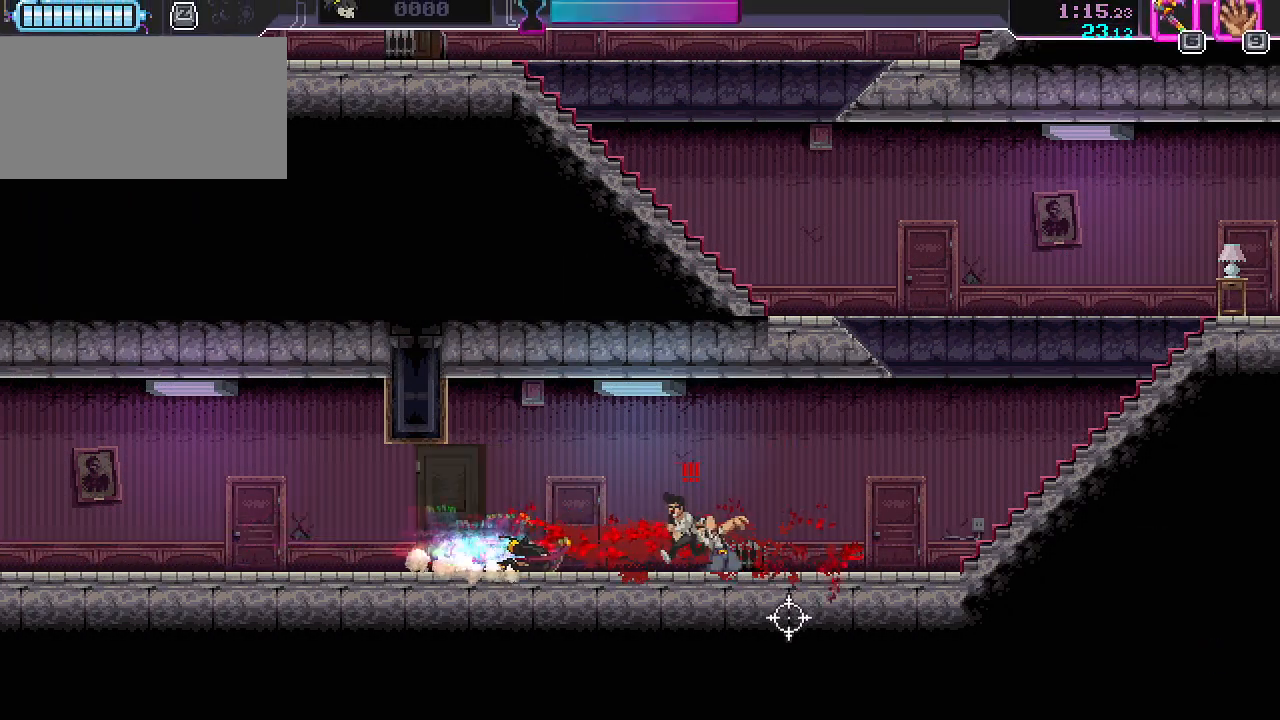
{"keys": ["s"], "mouse": [], "events": [[200, "mouse_left", "down"], [283, "d", "down"], [283, "s", "down"], [300, "mouse_left", "up"], [350, "d", "up"]]}
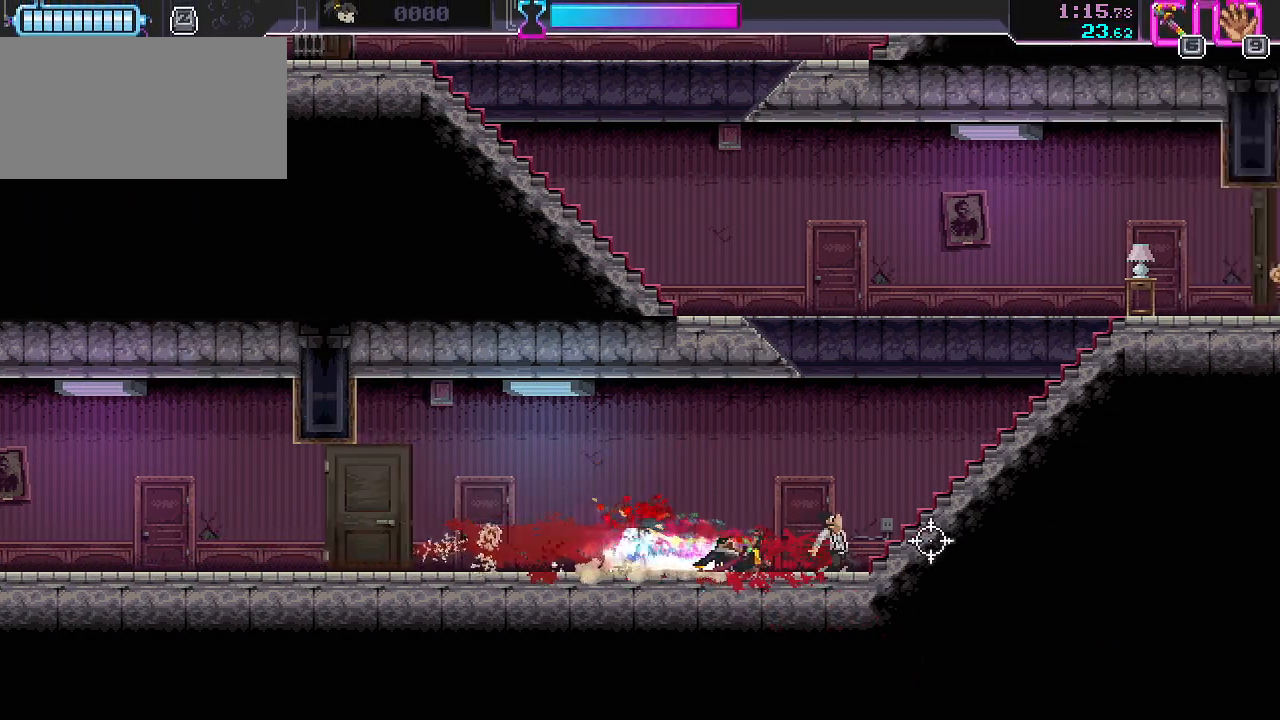
{"keys": ["s"], "mouse": [], "events": [[183, "d", "down"], [250, "d", "up"]]}
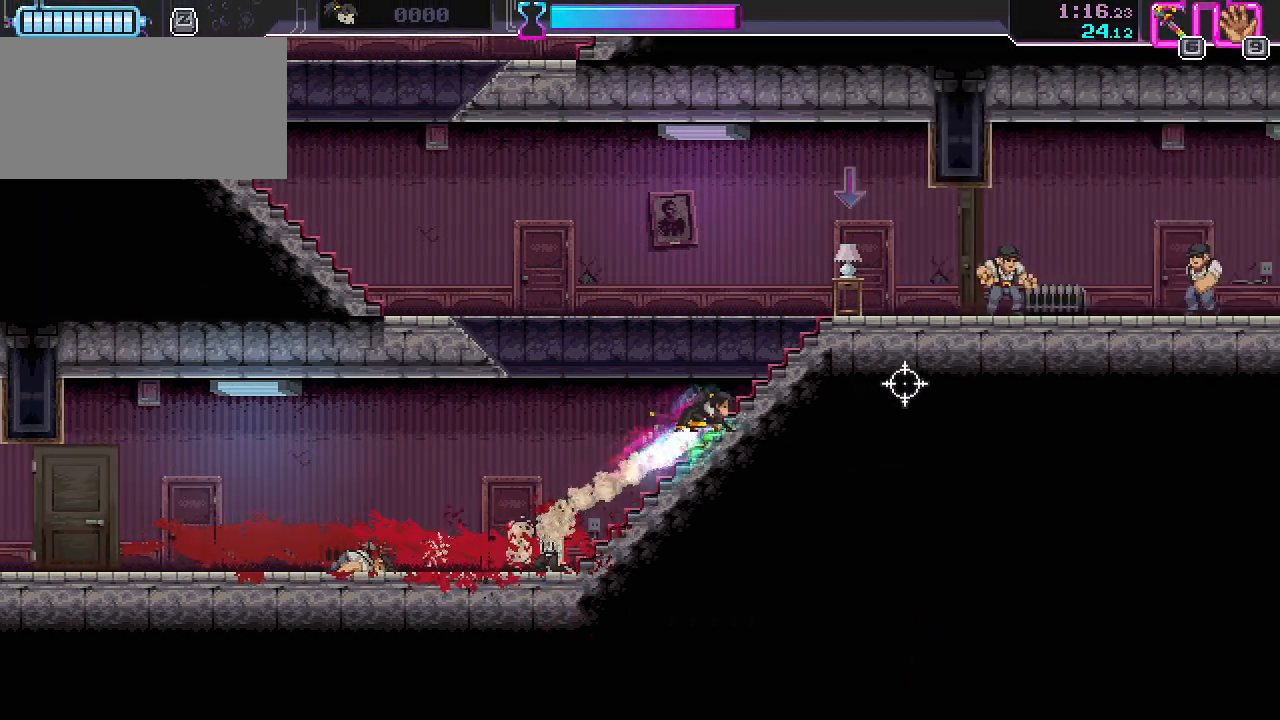
{"keys": ["a", "space"], "mouse": [], "events": [[67, "d", "down"], [200, "s", "up"], [250, "d", "up"], [250, "mouse_left", "down"], [317, "a", "down"], [350, "mouse_left", "up"], [450, "space", "down"]]}
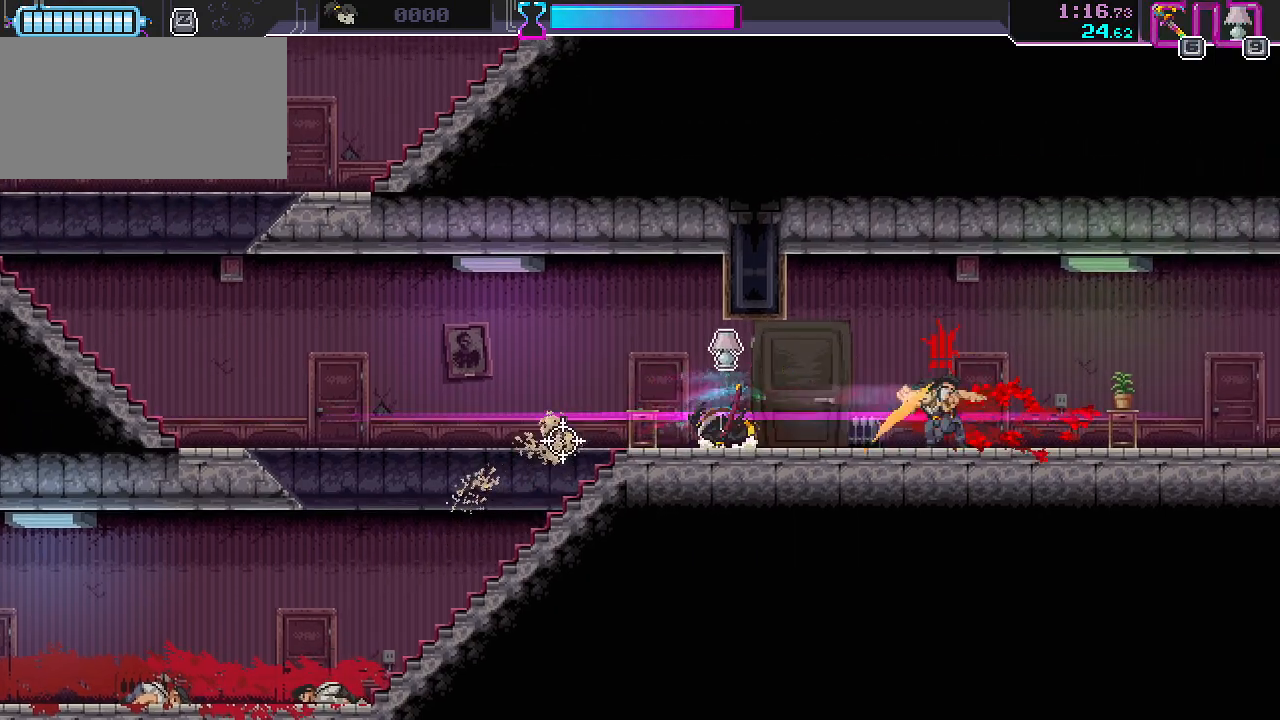
{"keys": ["s"], "mouse": [], "events": [[50, "space", "up"], [333, "space", "down"], [350, "s", "down"], [433, "space", "up"], [483, "a", "up"]]}
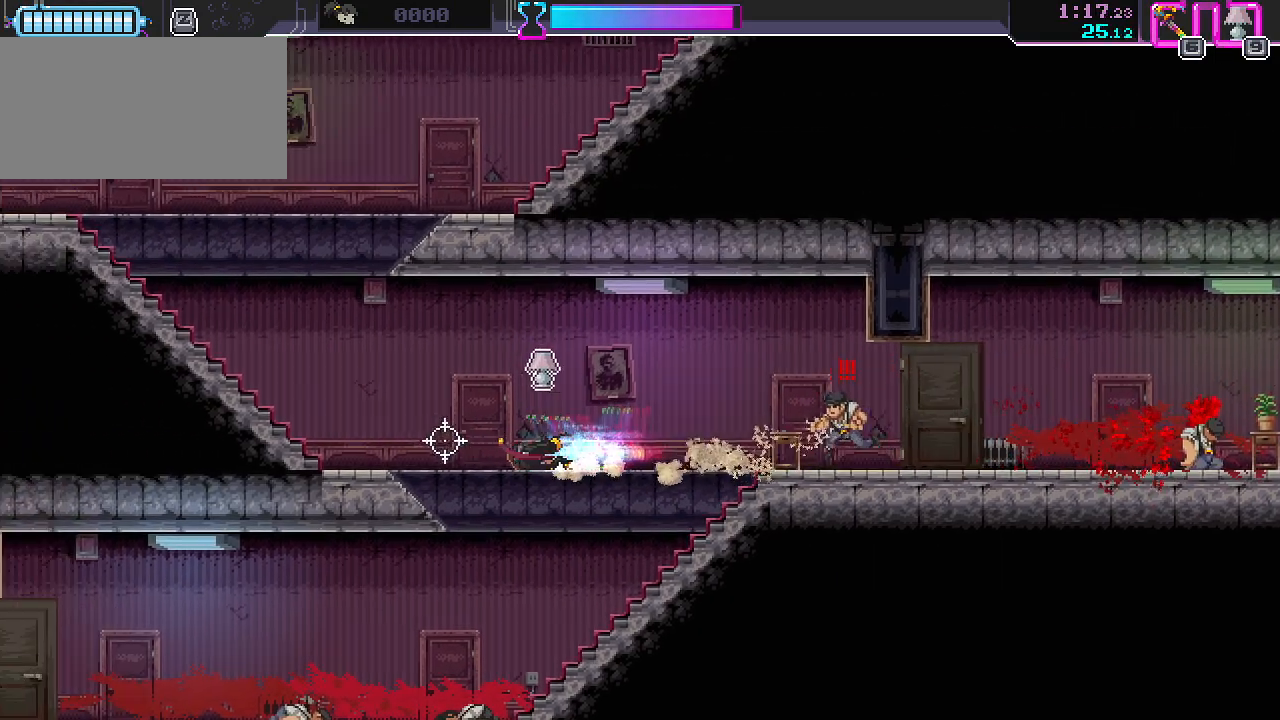
{"keys": ["s"], "mouse": [], "events": [[267, "a", "down"], [350, "a", "up"]]}
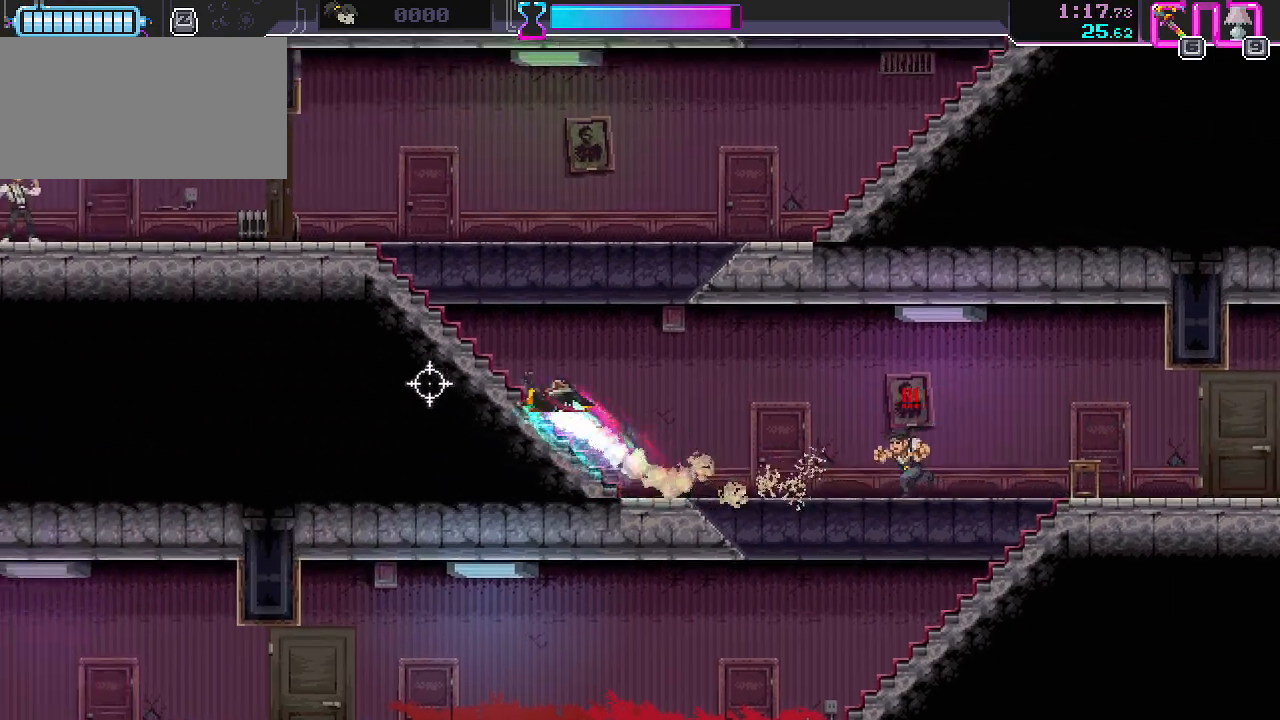
{"keys": [], "mouse": ["left", "right"], "events": [[383, "mouse_left", "down"], [417, "s", "up"], [500, "mouse_right", "down"]]}
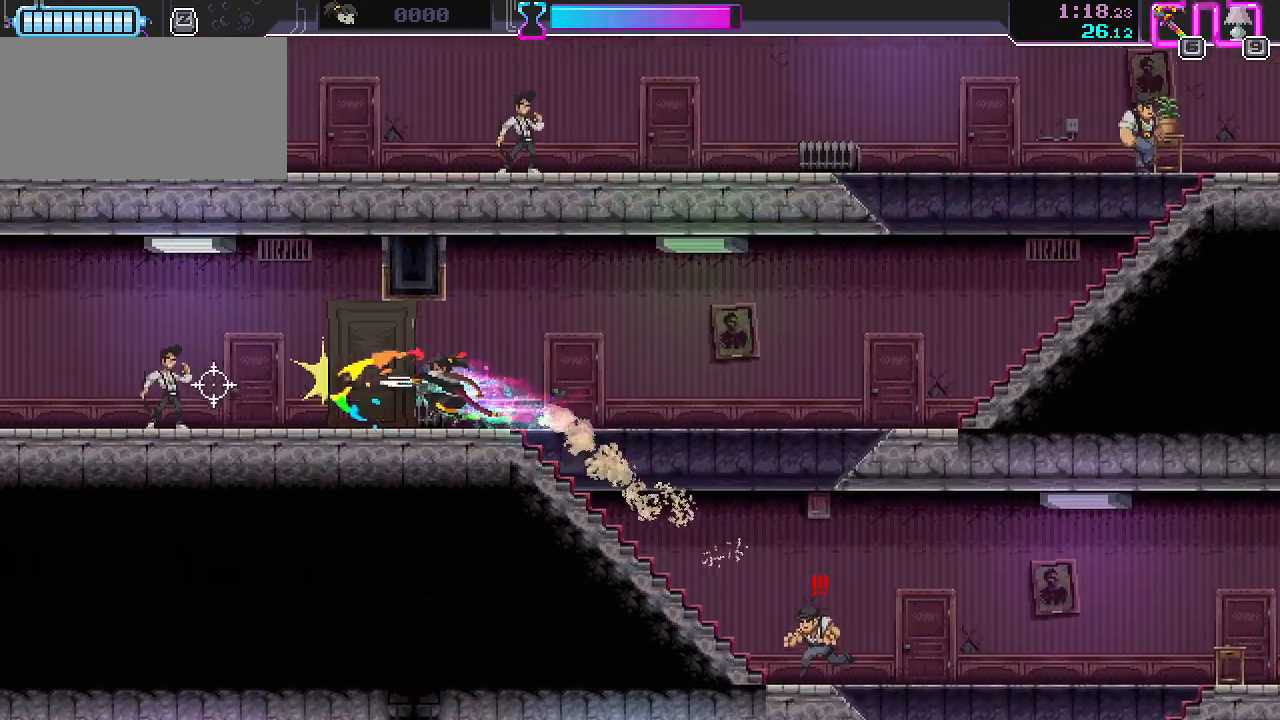
{"keys": ["d"], "mouse": [], "events": [[17, "mouse_left", "up"], [83, "d", "down"], [100, "mouse_right", "up"], [183, "space", "down"], [300, "space", "up"]]}
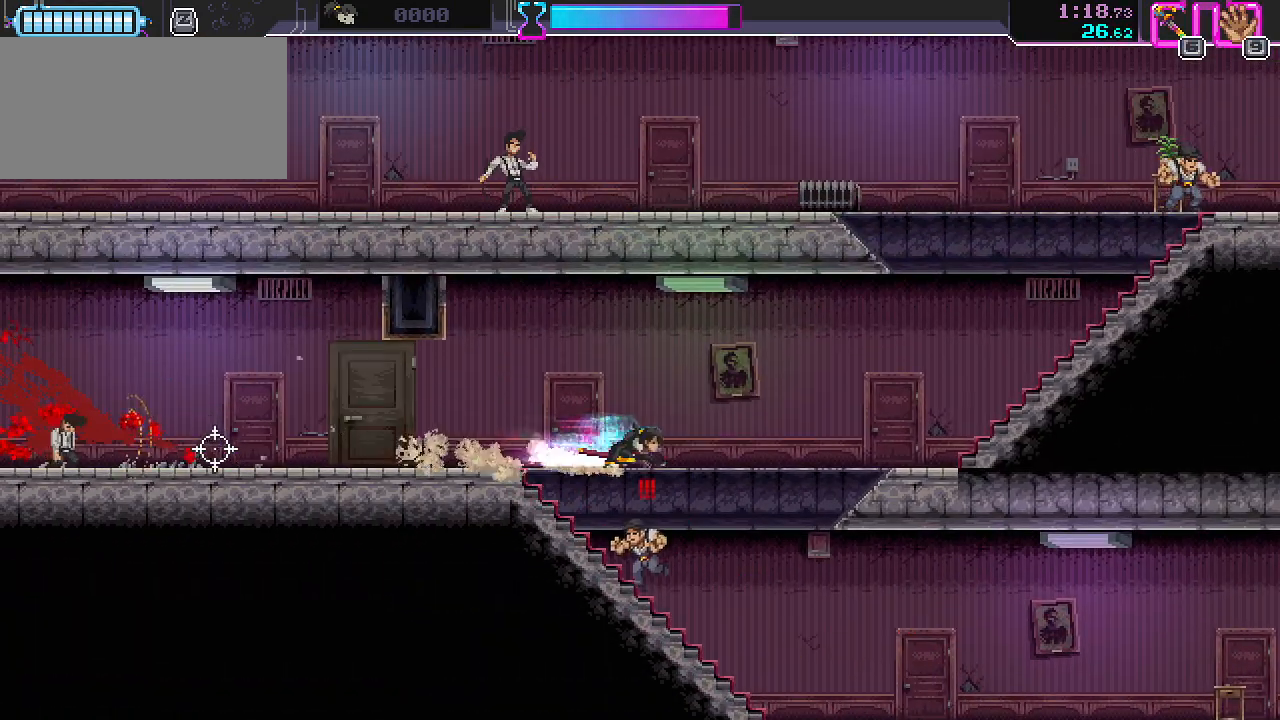
{"keys": ["d"], "mouse": [], "events": [[100, "mouse_left", "down"], [183, "space", "down"], [233, "mouse_left", "up"], [300, "space", "up"]]}
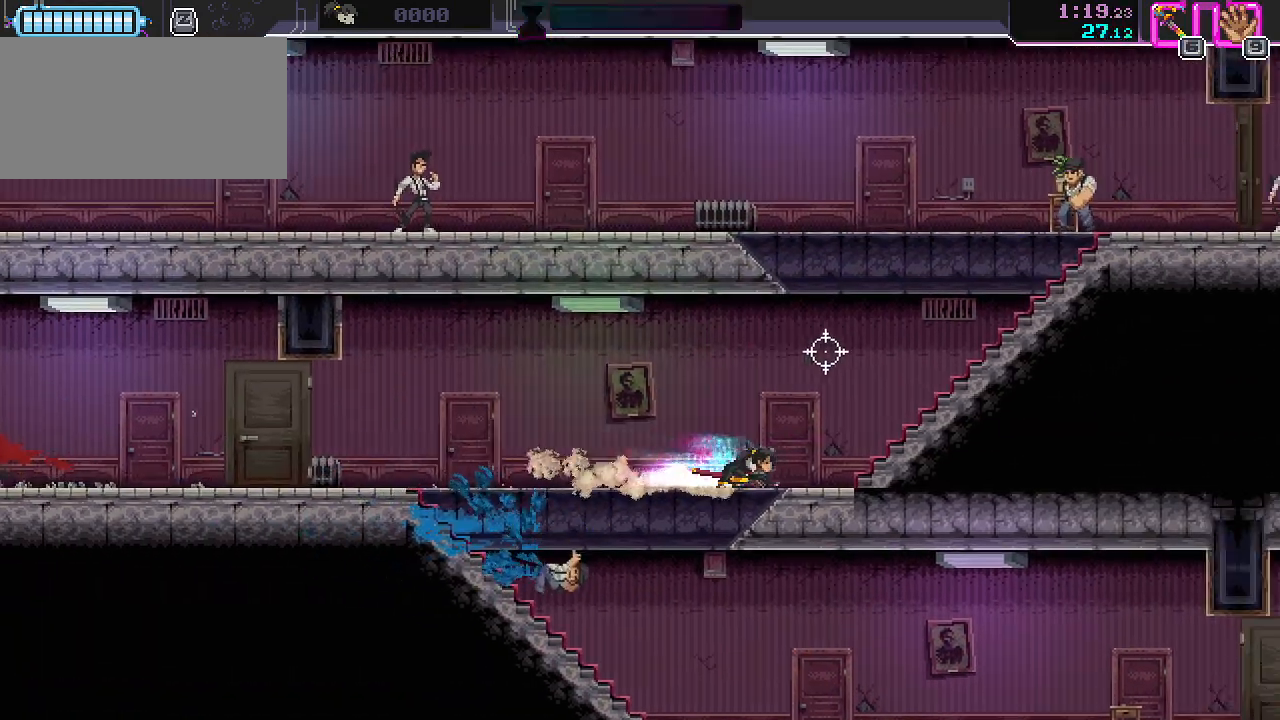
{"keys": ["d", "s"], "mouse": [], "events": [[83, "space", "down"], [133, "s", "down"], [183, "d", "up"], [200, "space", "up"], [500, "d", "down"]]}
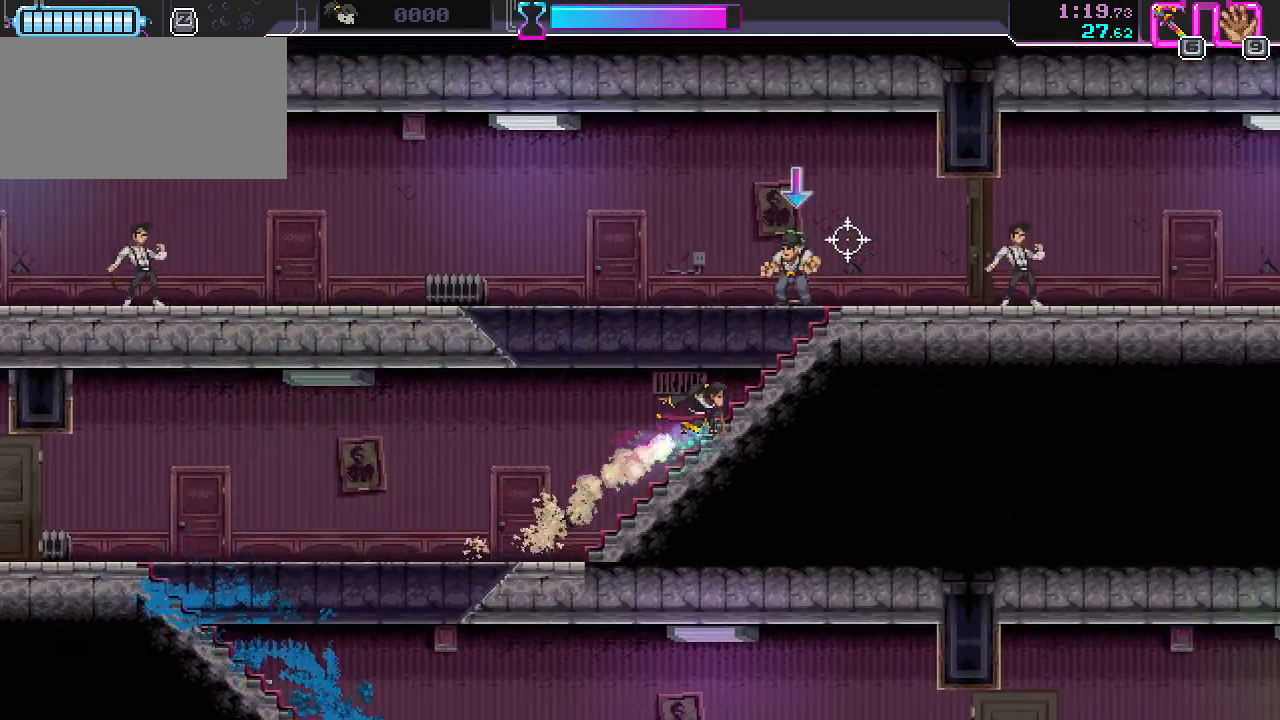
{"keys": ["d"], "mouse": [], "events": [[150, "mouse_left", "down"], [150, "s", "up"], [250, "mouse_left", "up"], [350, "mouse_left", "down"], [450, "mouse_left", "up"]]}
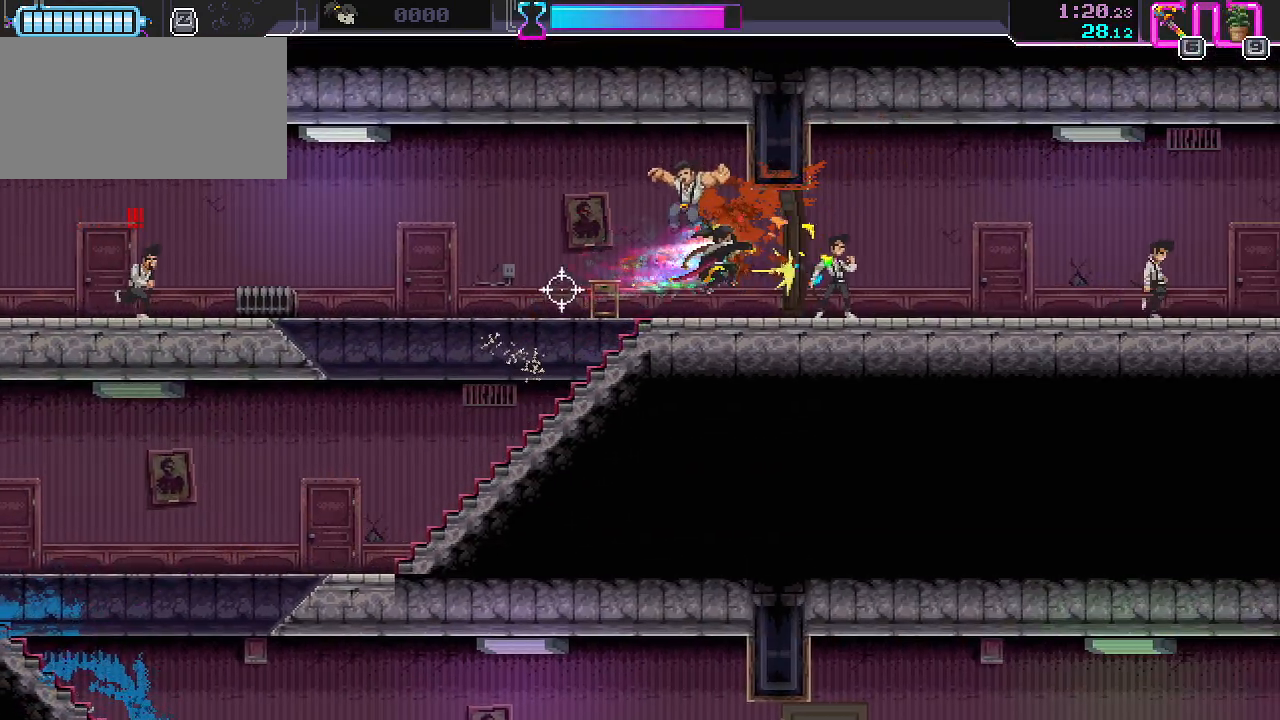
{"keys": [], "mouse": [], "events": [[67, "mouse_right", "down"], [133, "mouse_right", "up"], [217, "space", "down"], [333, "space", "up"], [350, "d", "up"]]}
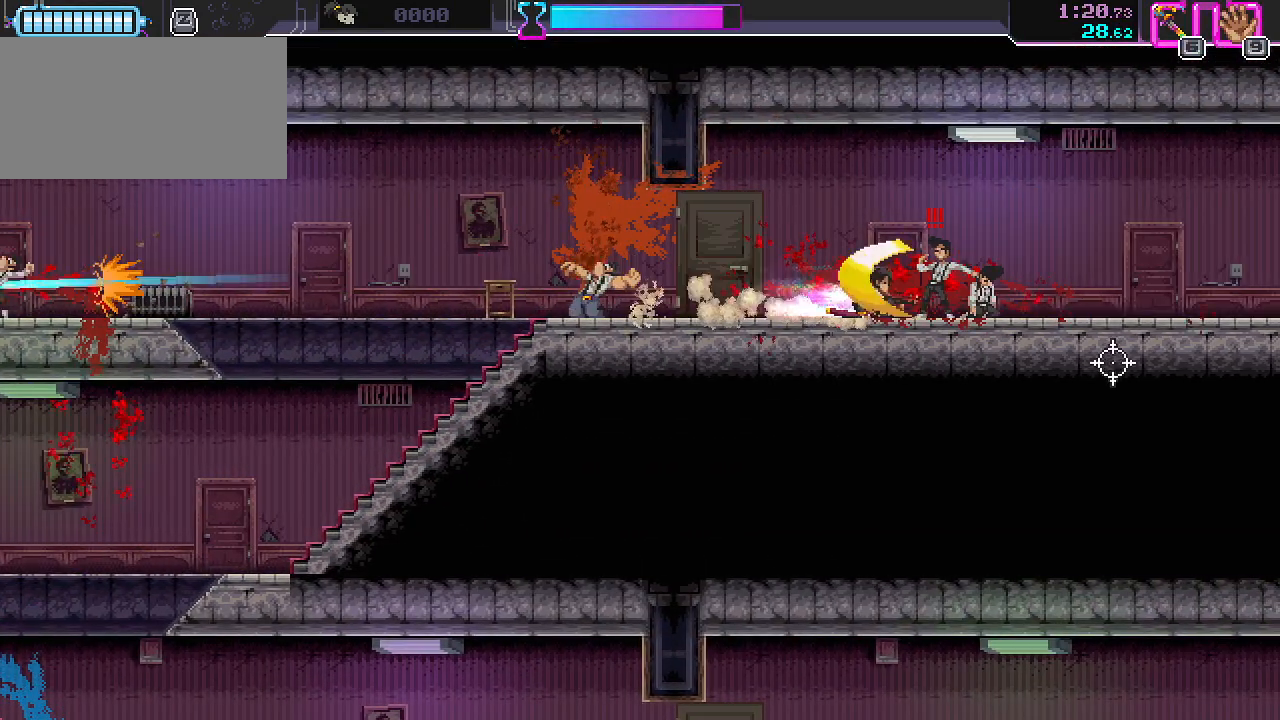
{"keys": ["s"], "mouse": [], "events": [[50, "mouse_left", "down"], [167, "d", "down"], [167, "s", "down"], [183, "mouse_left", "up"], [233, "d", "up"]]}
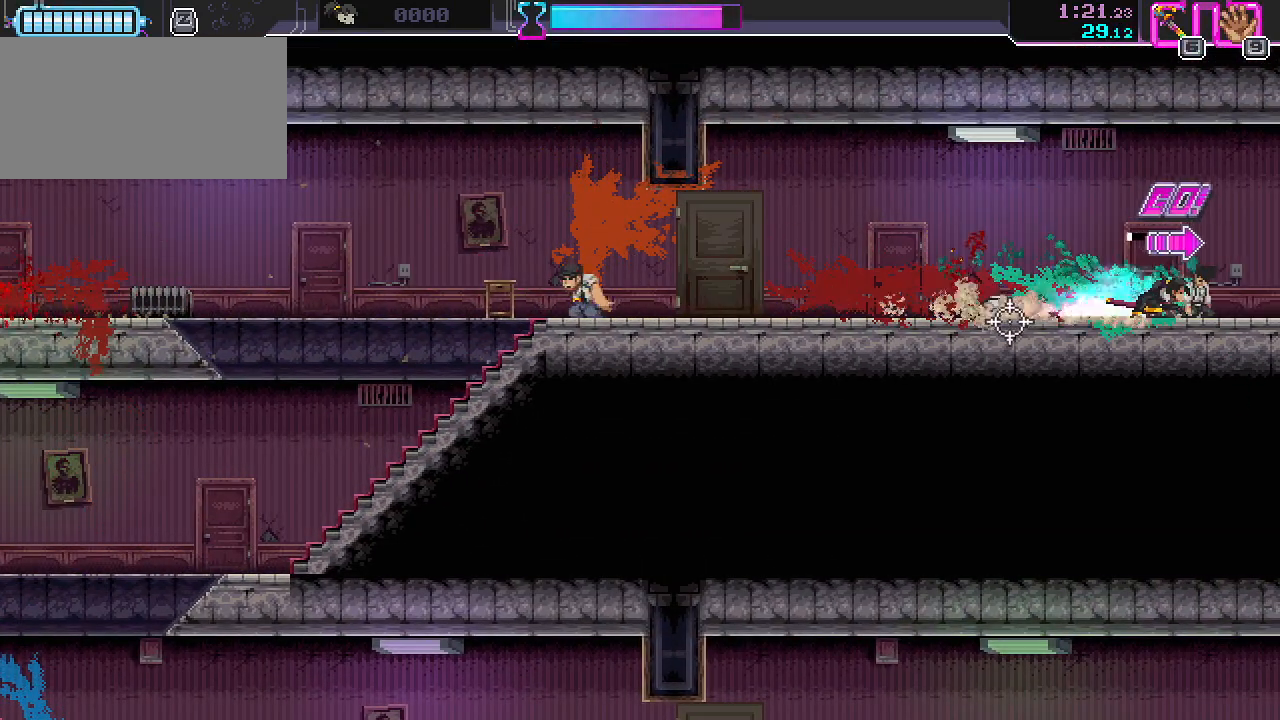
{"keys": ["d", "s"], "mouse": [], "events": [[67, "d", "down"]]}
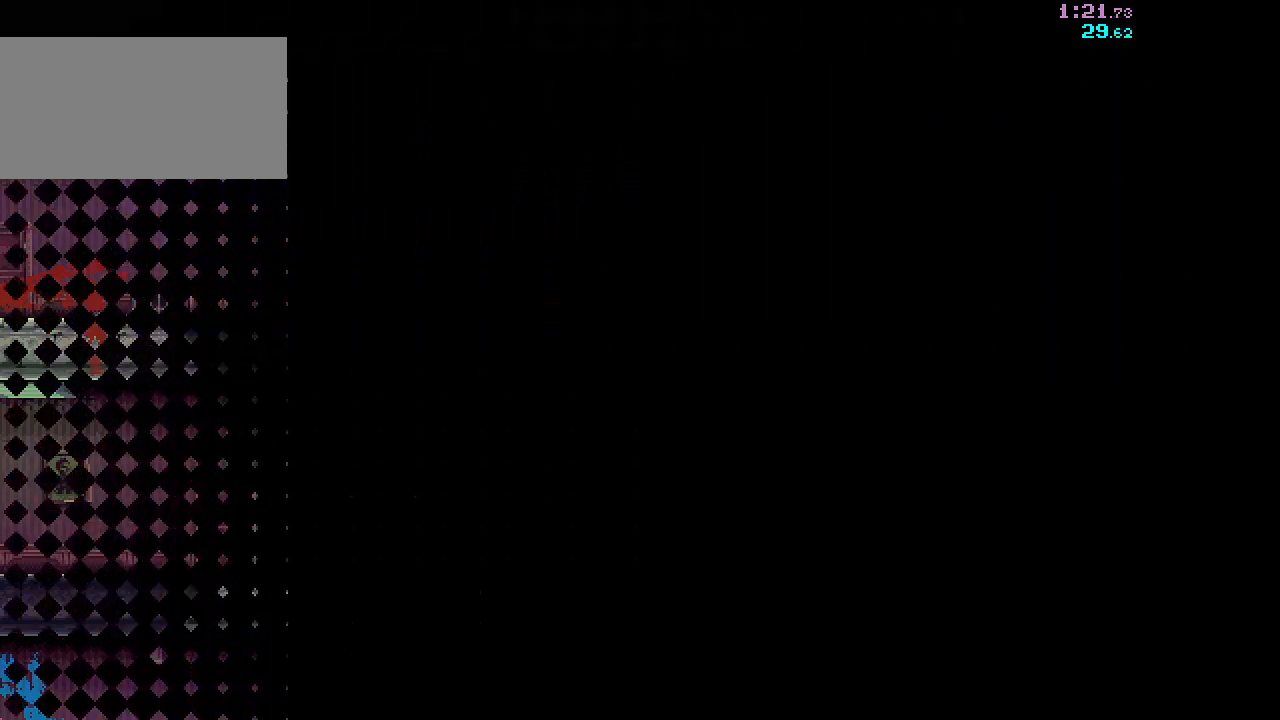
{"keys": ["d", "s"], "mouse": [], "events": []}